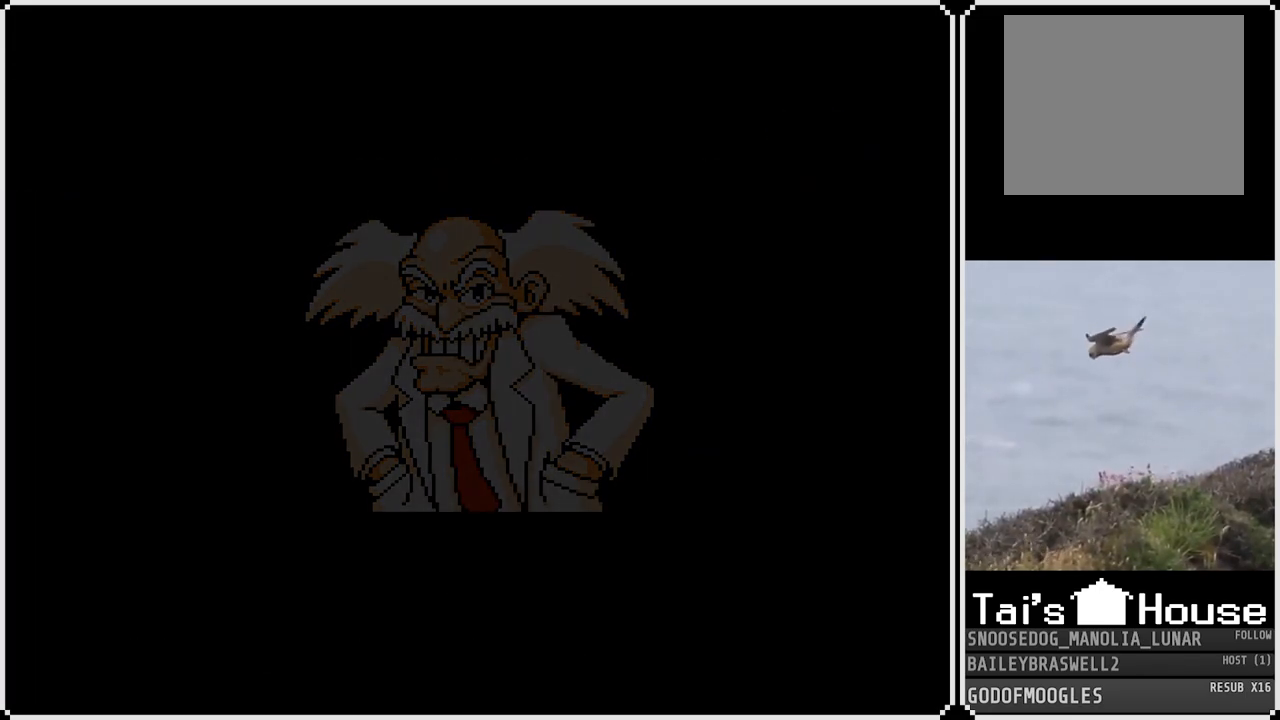
Gameplay with a controller (PlayStation layout); each line is a JSON object with the inputs held at the frame after it. "events" lists button and stick changes between this image and that frame as [ms after this image, input, new state], when the widget could be followed in between.
{"buttons": [], "left_stick": "center", "right_stick": "center", "events": [[16, "CROSS", "down"], [166, "CROSS", "up"]]}
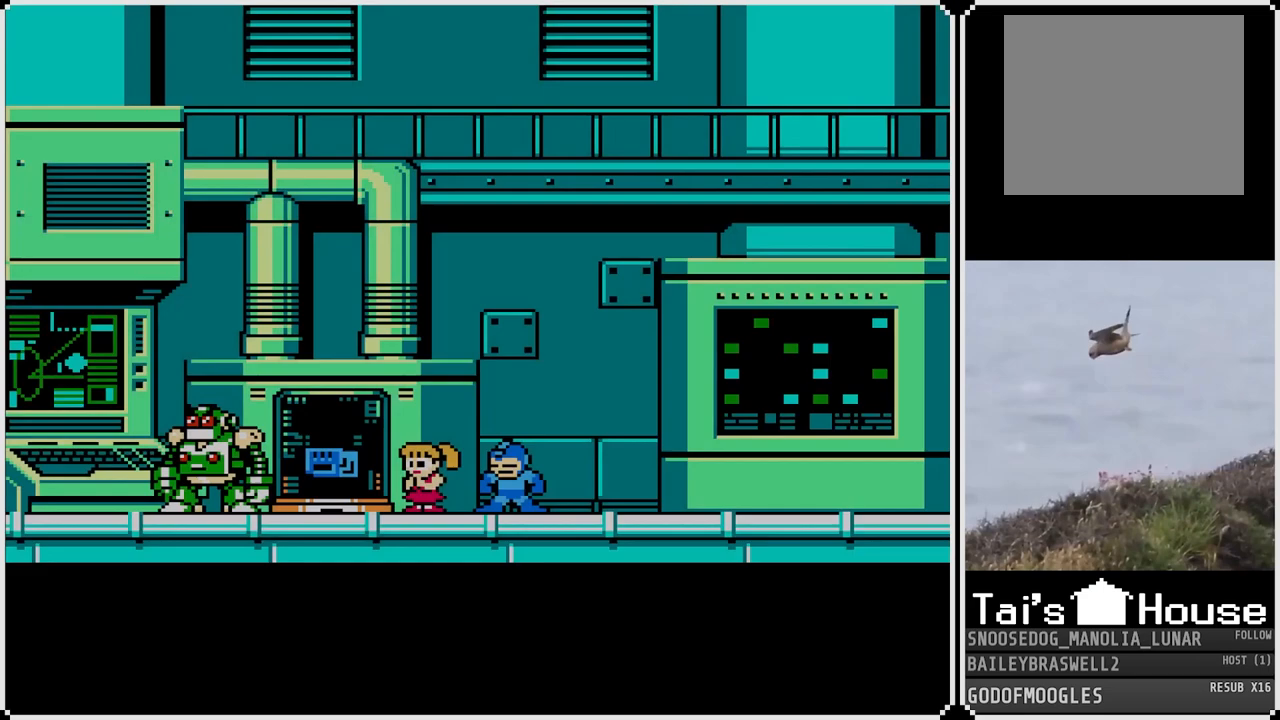
{"buttons": ["CROSS"], "left_stick": "center", "right_stick": "center", "events": [[150, "CROSS", "down"], [300, "CROSS", "up"], [467, "CROSS", "down"]]}
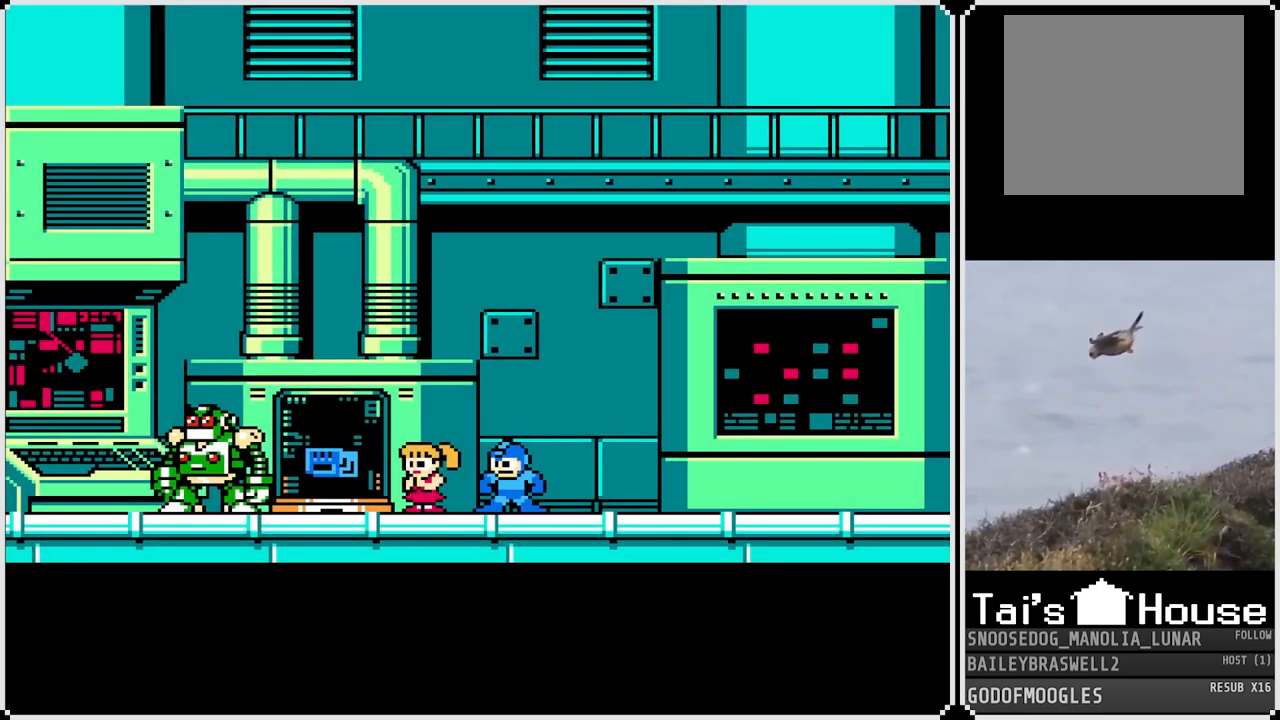
{"buttons": [], "left_stick": "center", "right_stick": "center", "events": [[66, "CROSS", "up"], [250, "CROSS", "down"], [383, "CROSS", "up"]]}
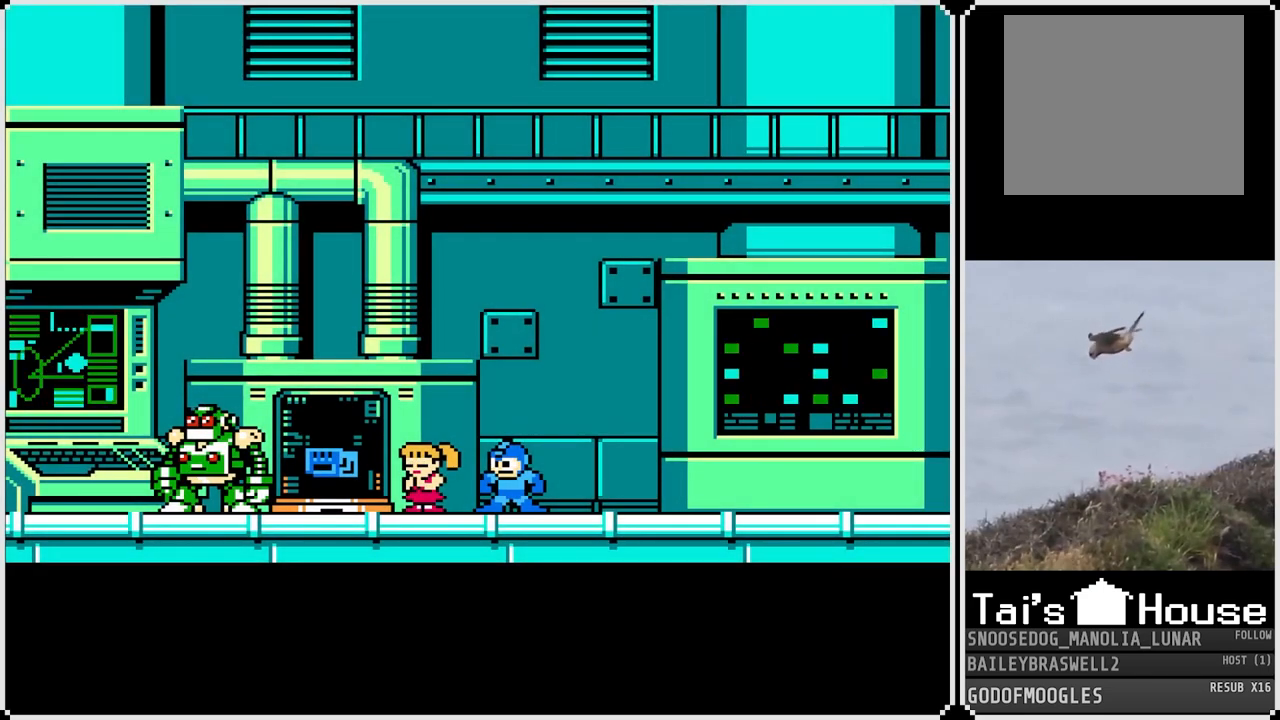
{"buttons": [], "left_stick": "center", "right_stick": "center", "events": [[17, "CROSS", "down"], [184, "CROSS", "up"]]}
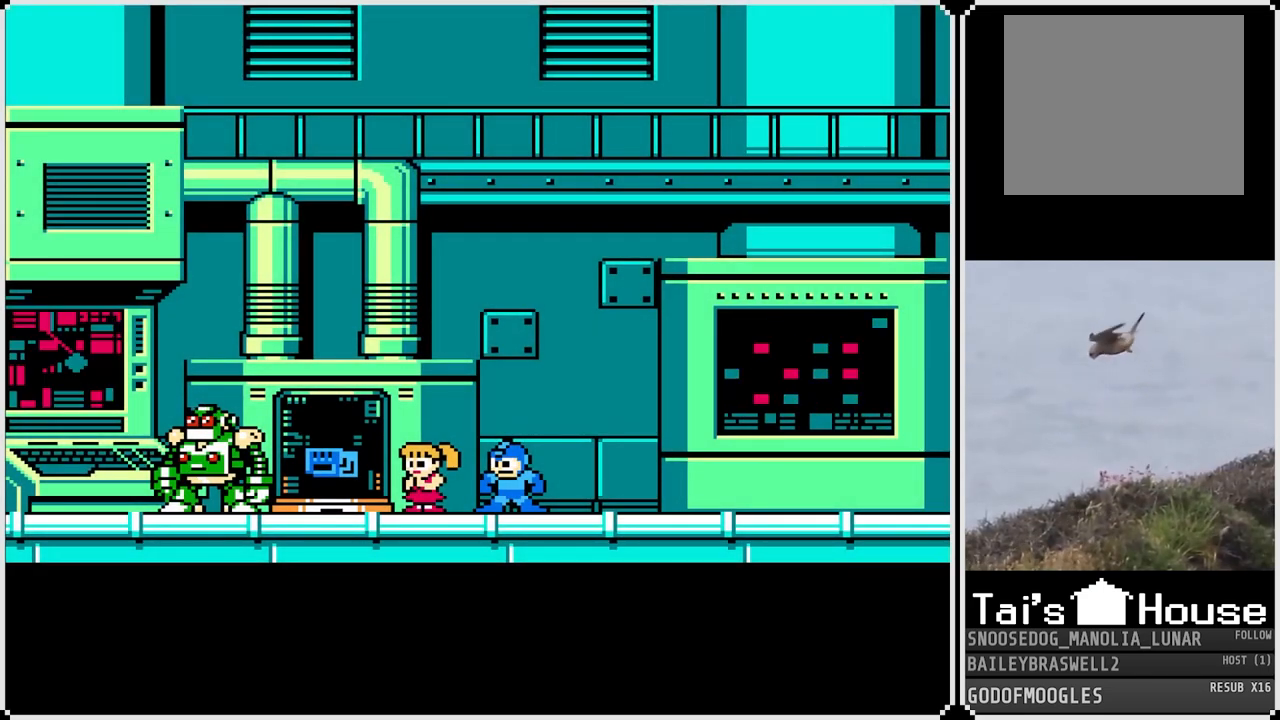
{"buttons": ["CROSS"], "left_stick": "center", "right_stick": "center", "events": [[166, "CROSS", "down"], [300, "CROSS", "up"], [483, "CROSS", "down"]]}
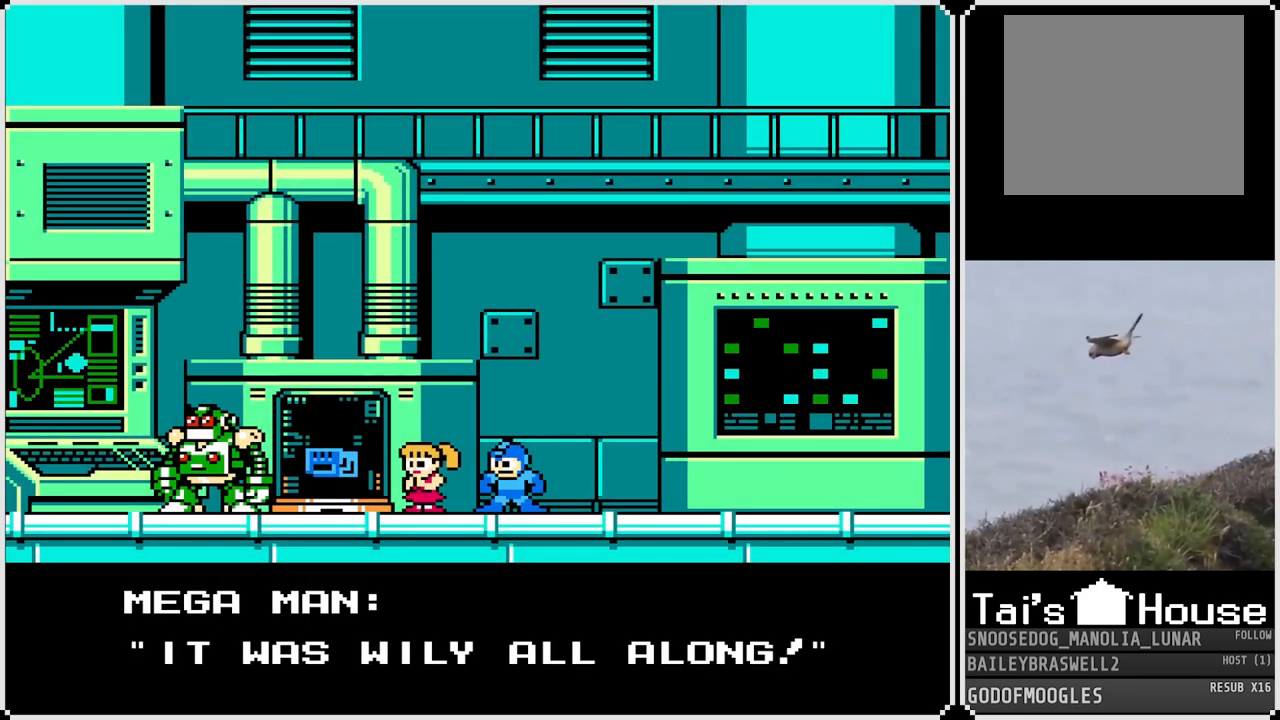
{"buttons": [], "left_stick": "center", "right_stick": "center", "events": [[100, "CROSS", "up"], [284, "CROSS", "down"], [384, "CROSS", "up"]]}
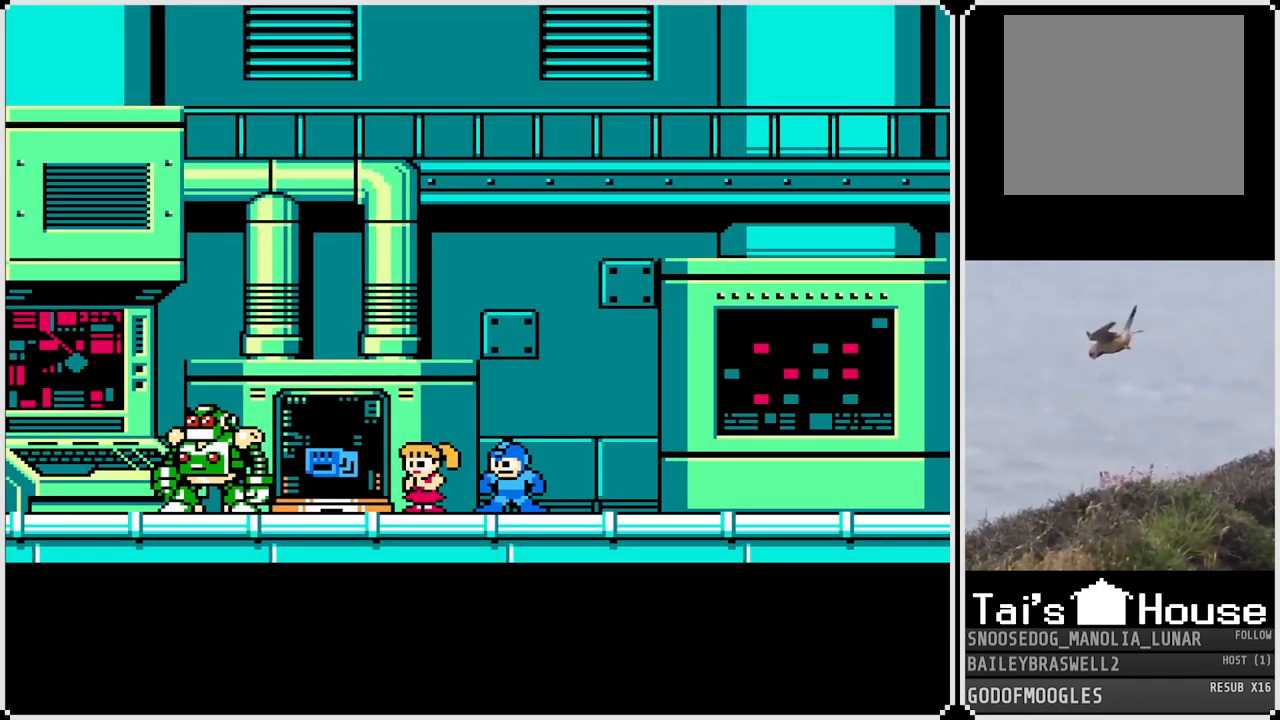
{"buttons": ["CROSS"], "left_stick": "center", "right_stick": "center", "events": [[33, "CROSS", "down"], [166, "CROSS", "up"], [400, "CROSS", "down"]]}
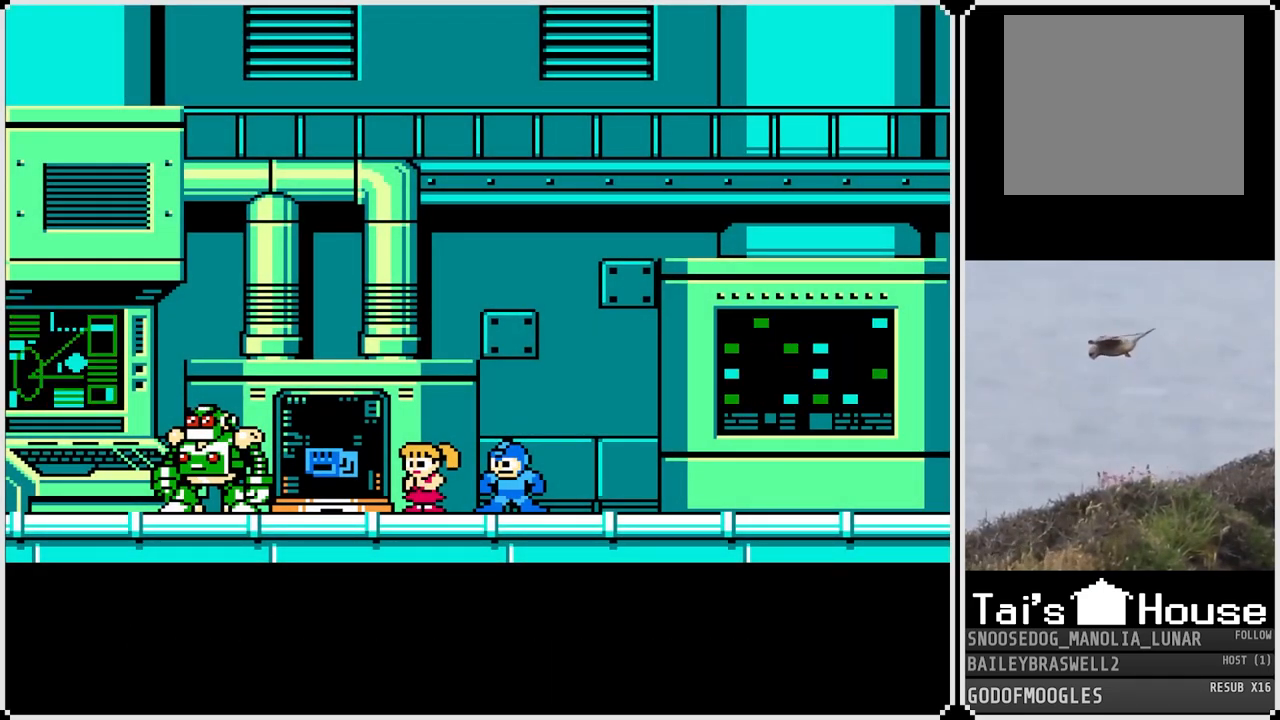
{"buttons": [], "left_stick": "center", "right_stick": "center", "events": [[50, "CROSS", "up"]]}
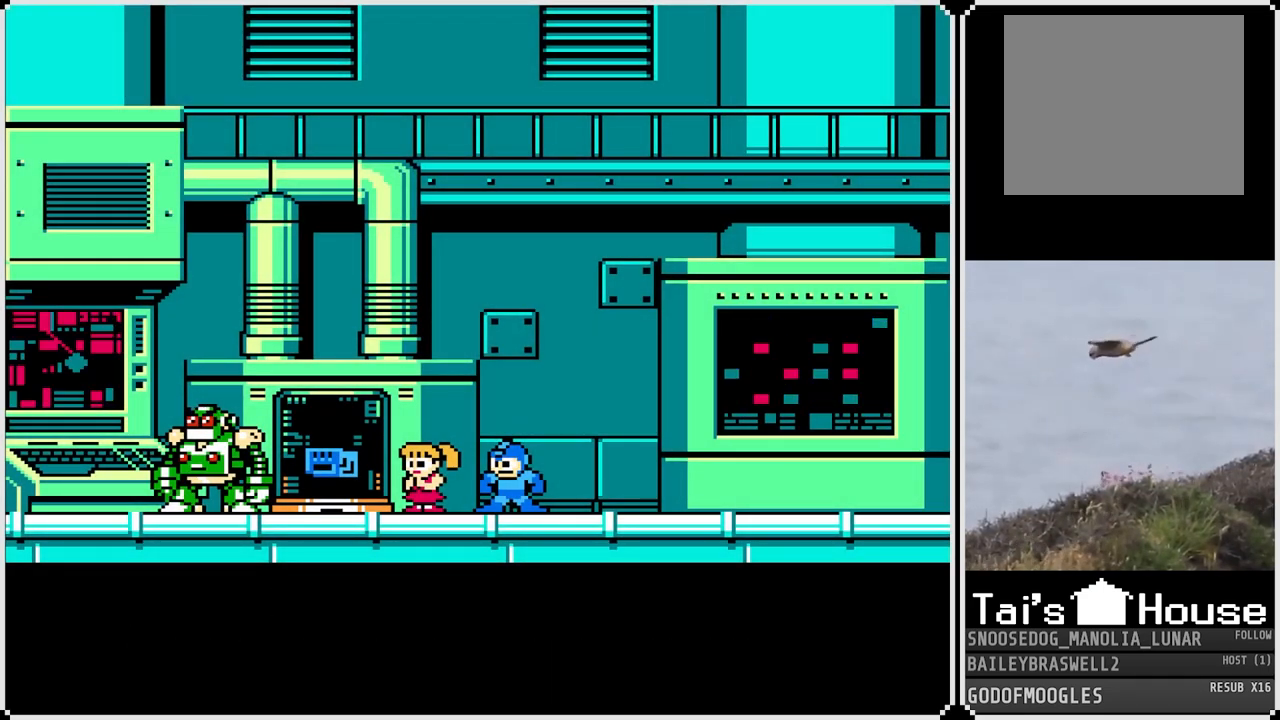
{"buttons": ["CROSS"], "left_stick": "center", "right_stick": "center", "events": [[33, "CROSS", "down"], [200, "CROSS", "up"], [483, "CROSS", "down"]]}
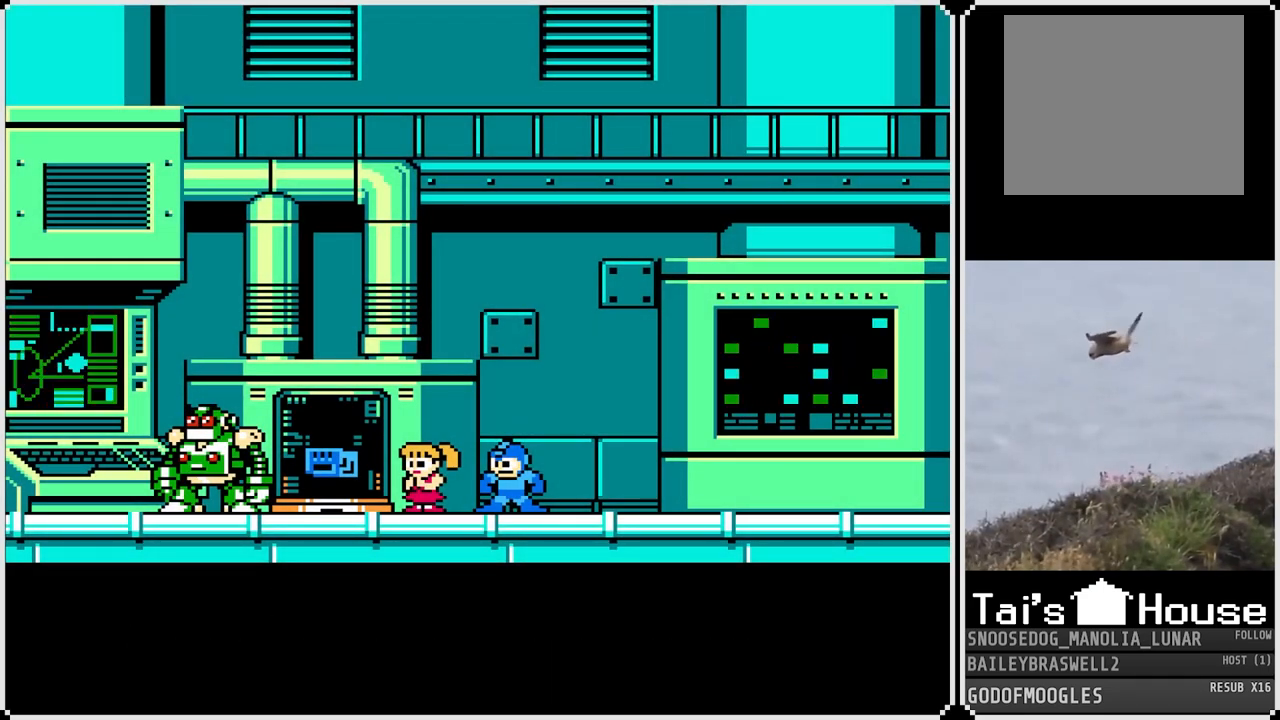
{"buttons": ["CROSS"], "left_stick": "center", "right_stick": "center", "events": [[150, "CROSS", "up"], [434, "CROSS", "down"]]}
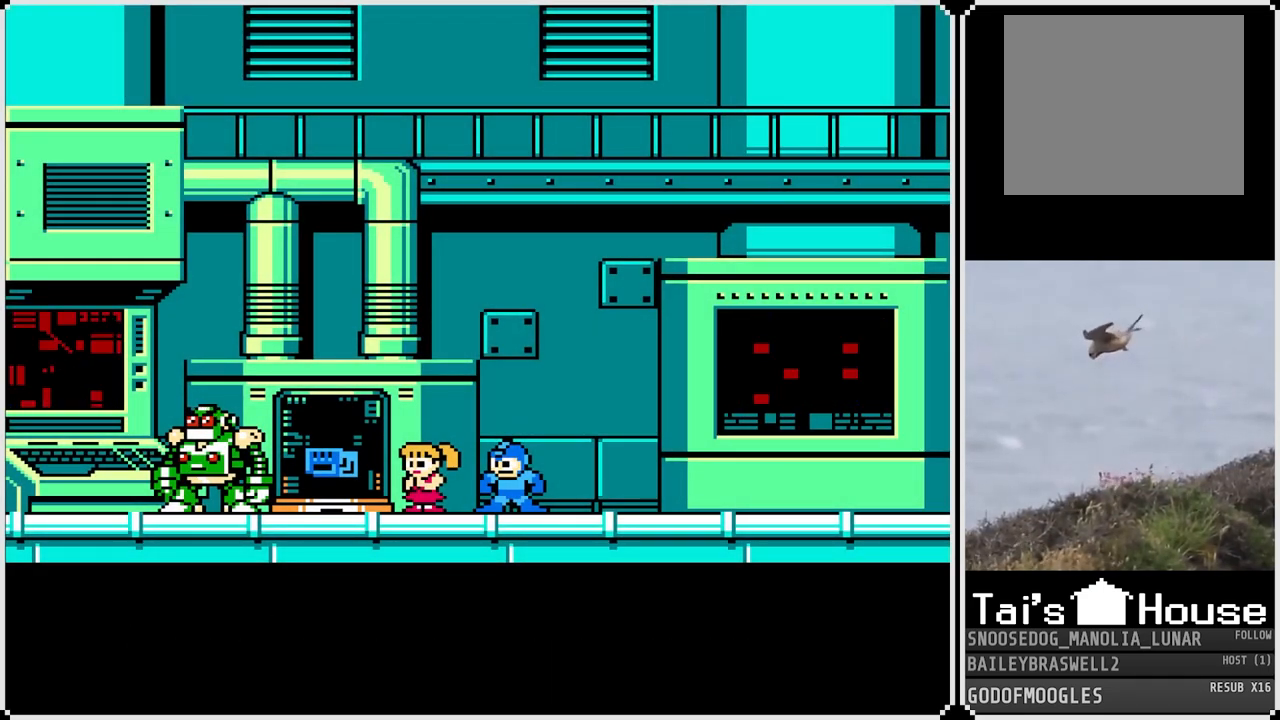
{"buttons": [], "left_stick": "center", "right_stick": "center", "events": [[100, "CROSS", "up"], [317, "CROSS", "down"], [483, "CROSS", "up"]]}
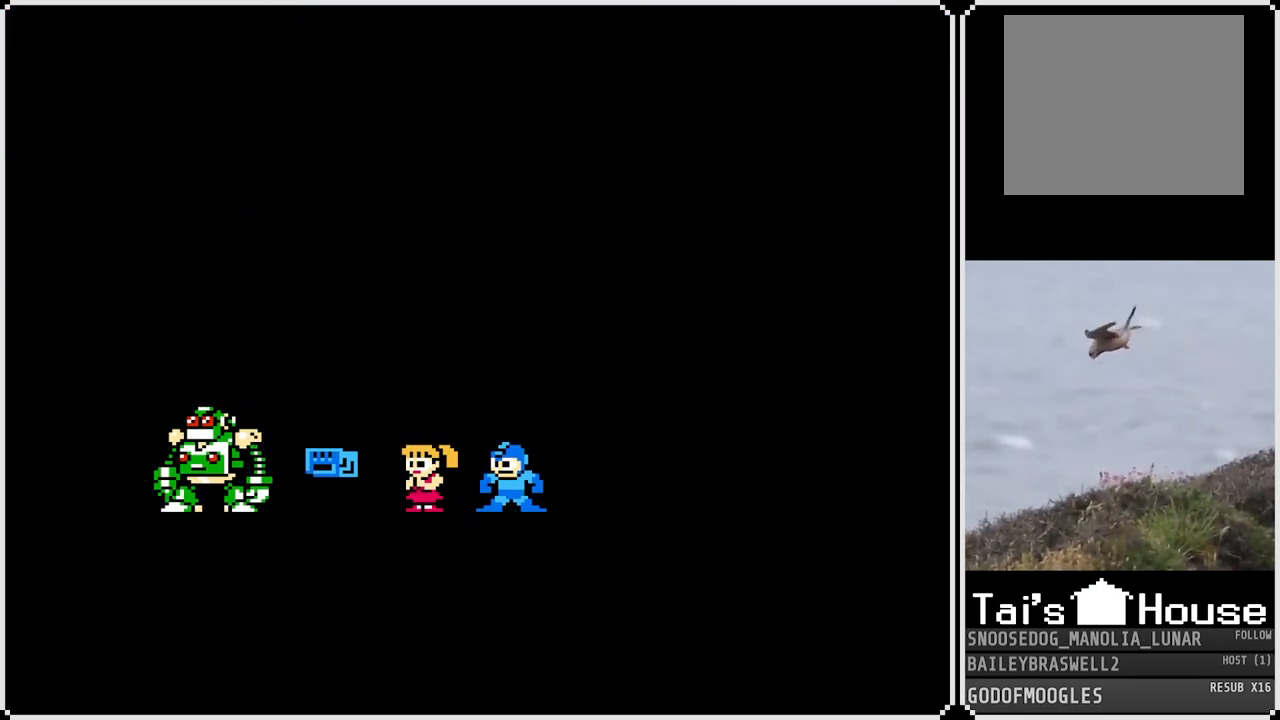
{"buttons": ["CROSS"], "left_stick": "center", "right_stick": "center", "events": [[400, "CROSS", "down"]]}
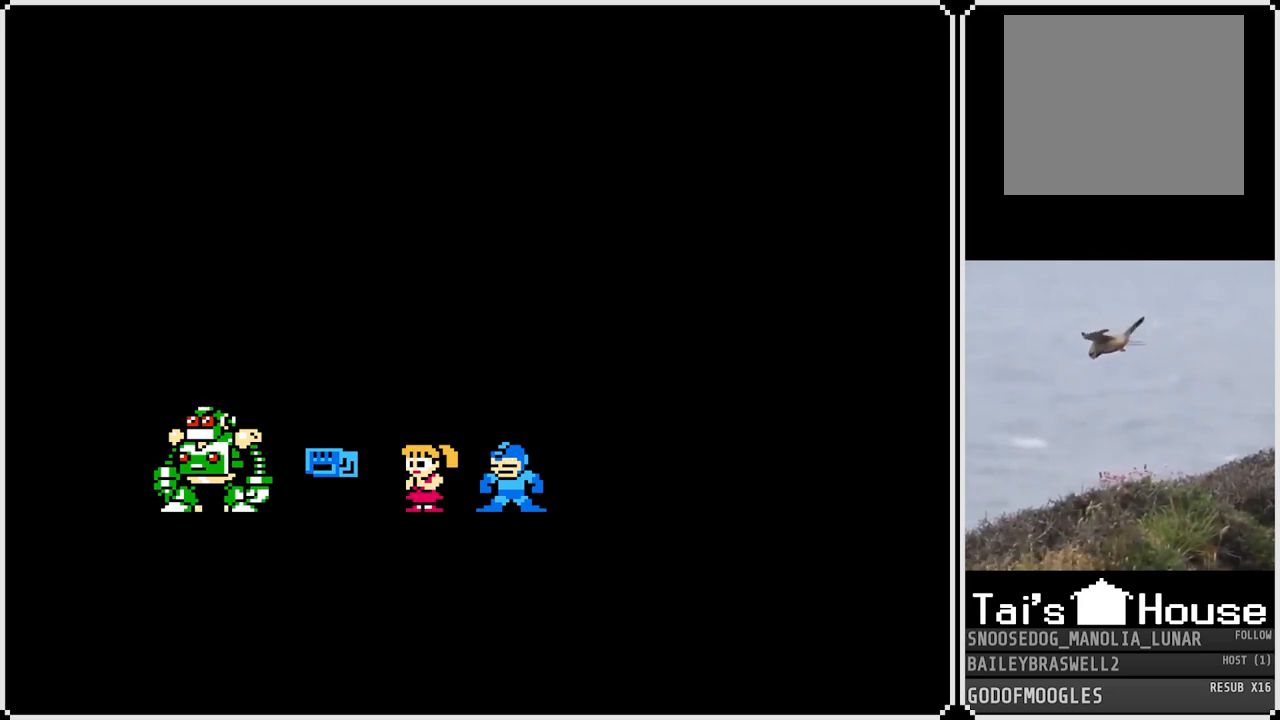
{"buttons": [], "left_stick": "center", "right_stick": "center", "events": [[66, "CROSS", "up"], [250, "CROSS", "down"], [350, "CROSS", "up"]]}
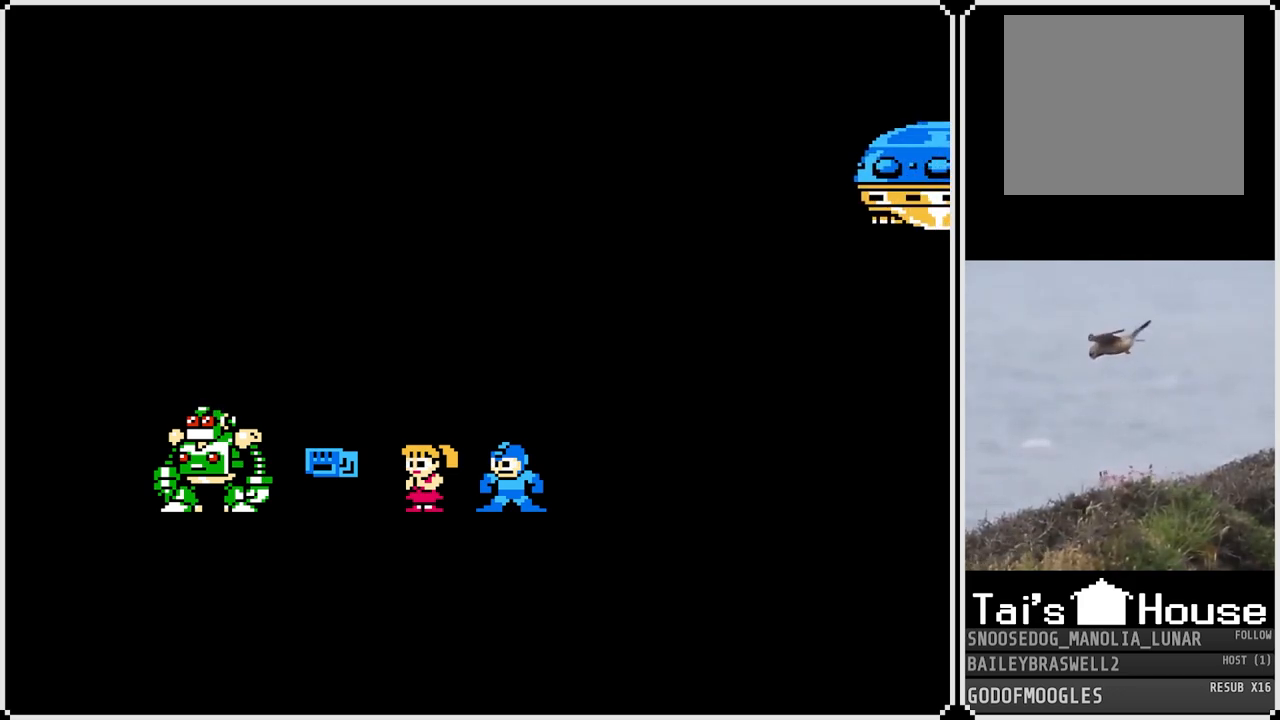
{"buttons": [], "left_stick": "center", "right_stick": "center", "events": [[217, "CROSS", "down"], [350, "CROSS", "up"]]}
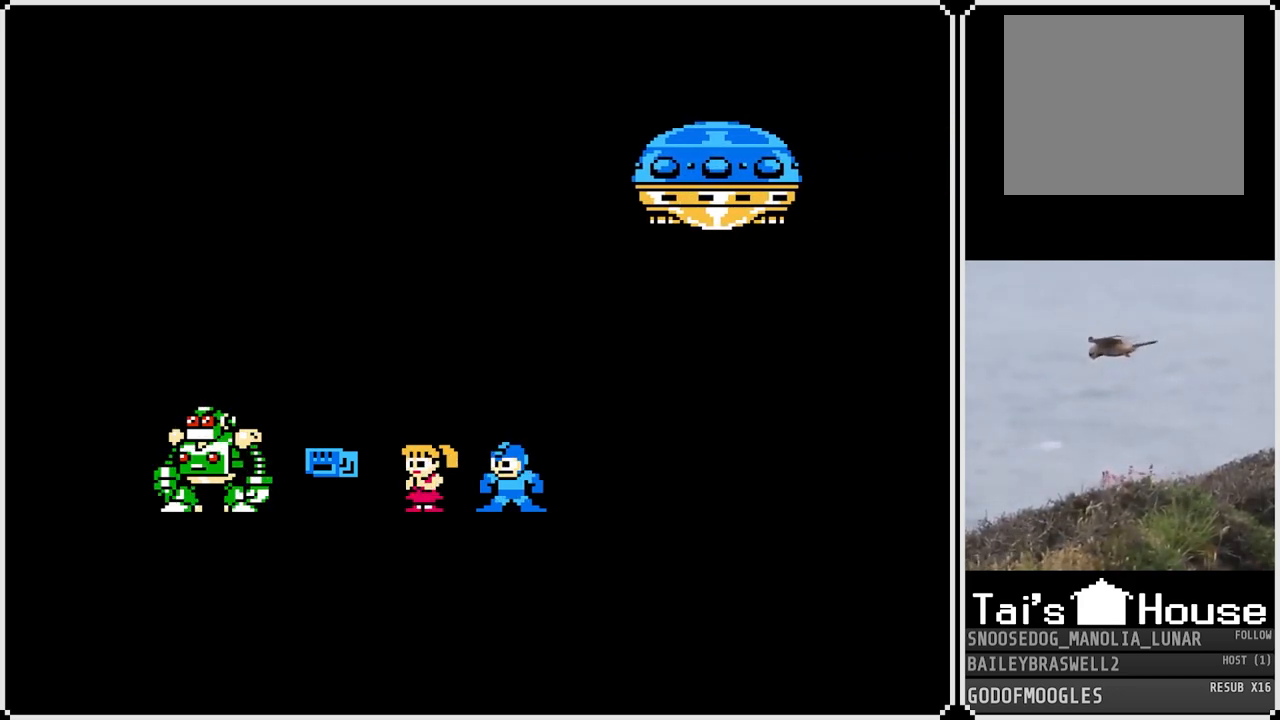
{"buttons": [], "left_stick": "center", "right_stick": "center", "events": [[66, "CROSS", "down"], [216, "CROSS", "up"]]}
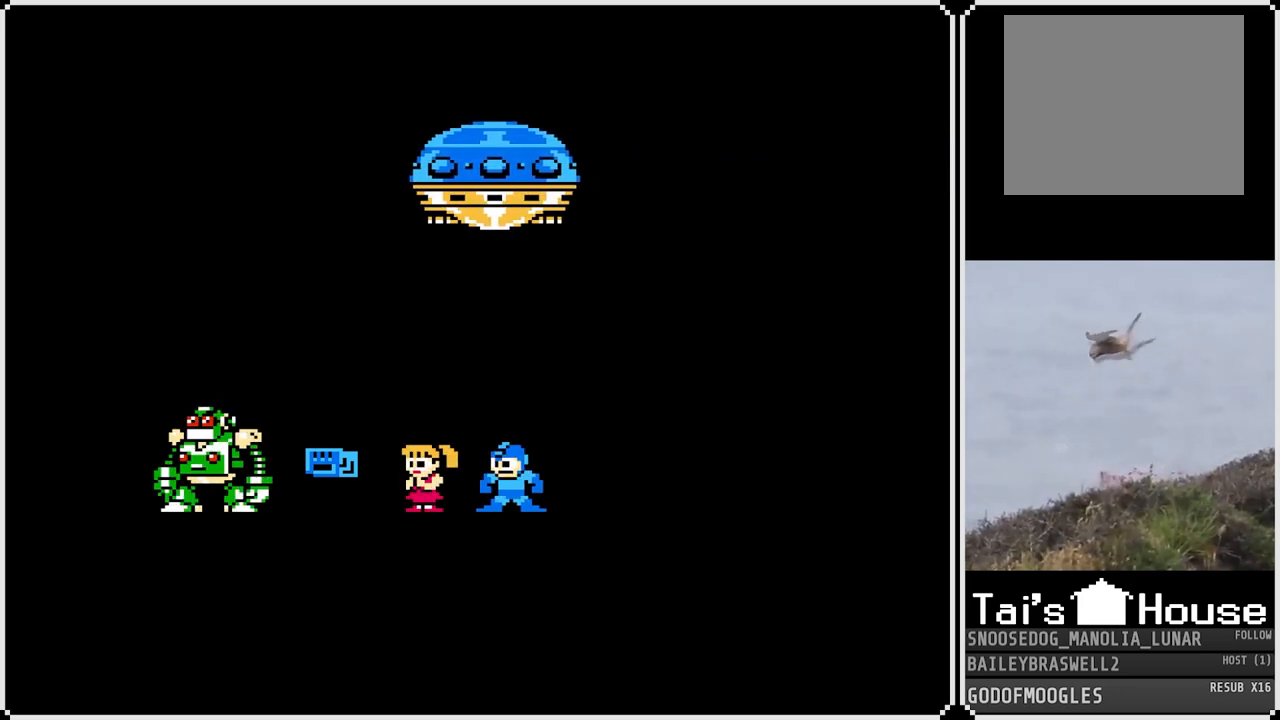
{"buttons": [], "left_stick": "center", "right_stick": "center", "events": [[50, "CROSS", "down"], [134, "CROSS", "up"]]}
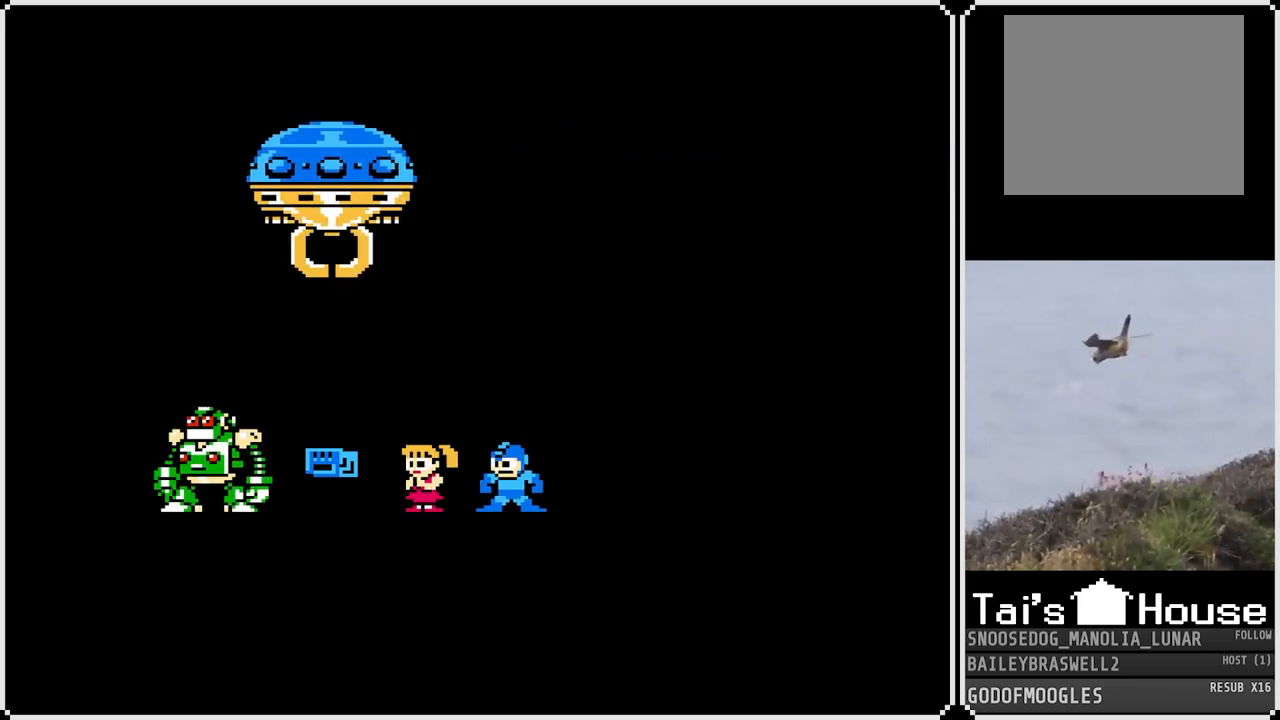
{"buttons": [], "left_stick": "center", "right_stick": "center", "events": [[300, "CROSS", "down"], [450, "CROSS", "up"]]}
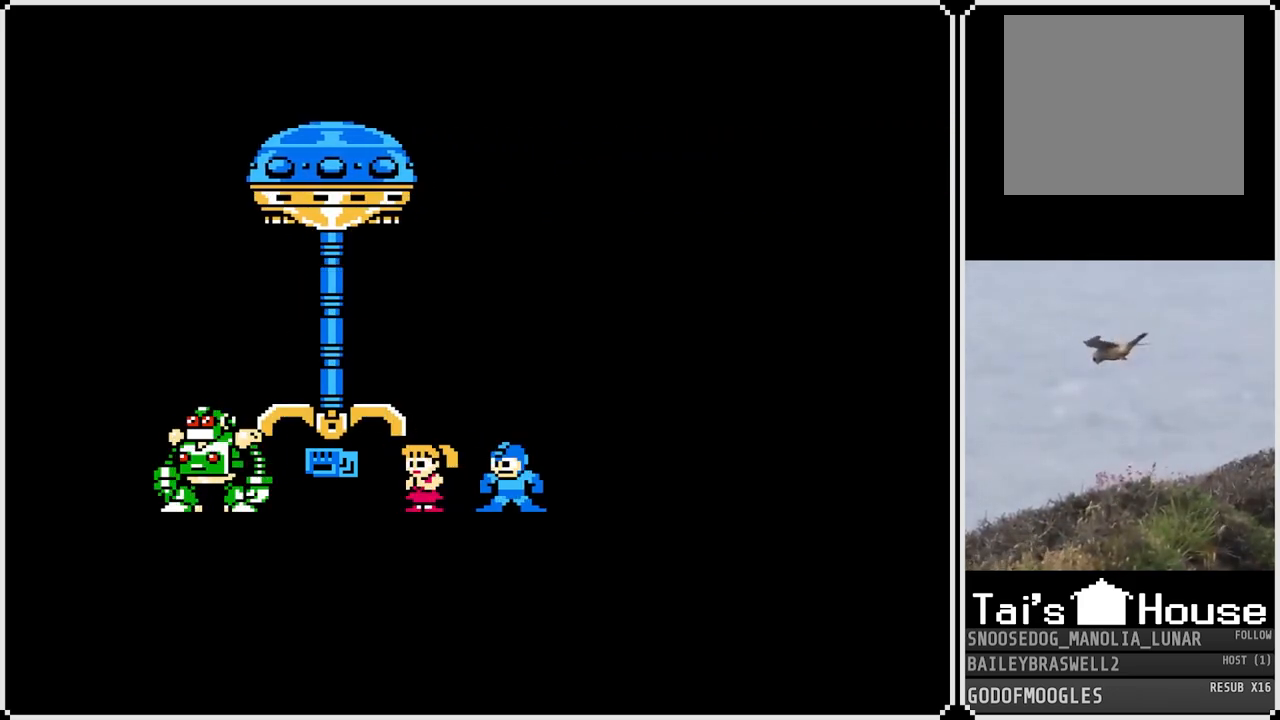
{"buttons": ["CROSS"], "left_stick": "center", "right_stick": "center", "events": [[451, "CROSS", "down"]]}
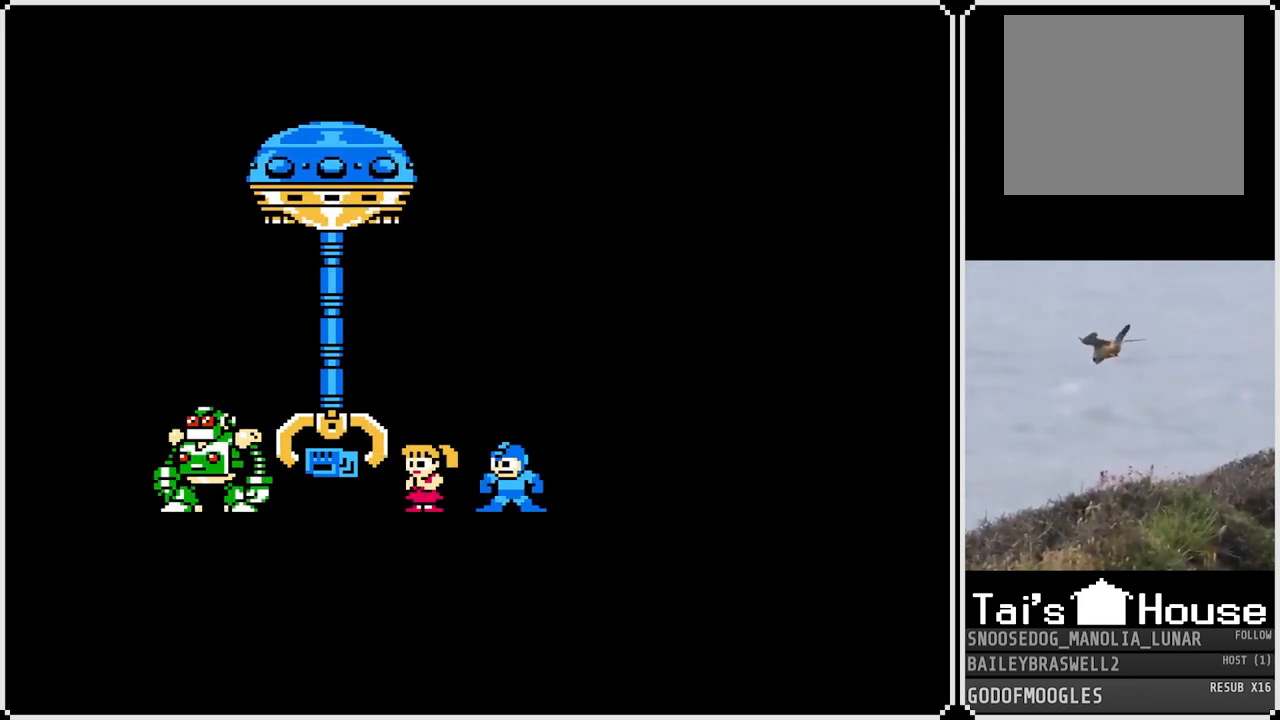
{"buttons": [], "left_stick": "center", "right_stick": "center", "events": [[100, "CROSS", "up"]]}
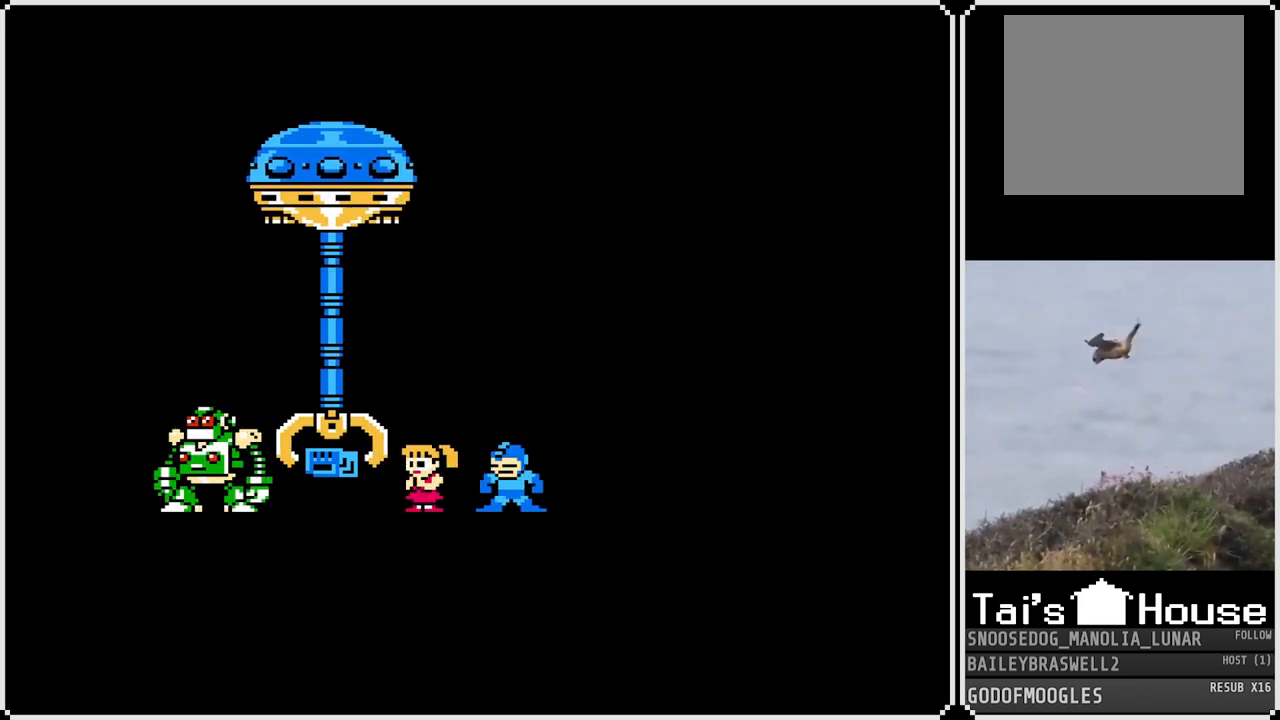
{"buttons": ["CROSS"], "left_stick": "center", "right_stick": "center", "events": [[501, "CROSS", "down"]]}
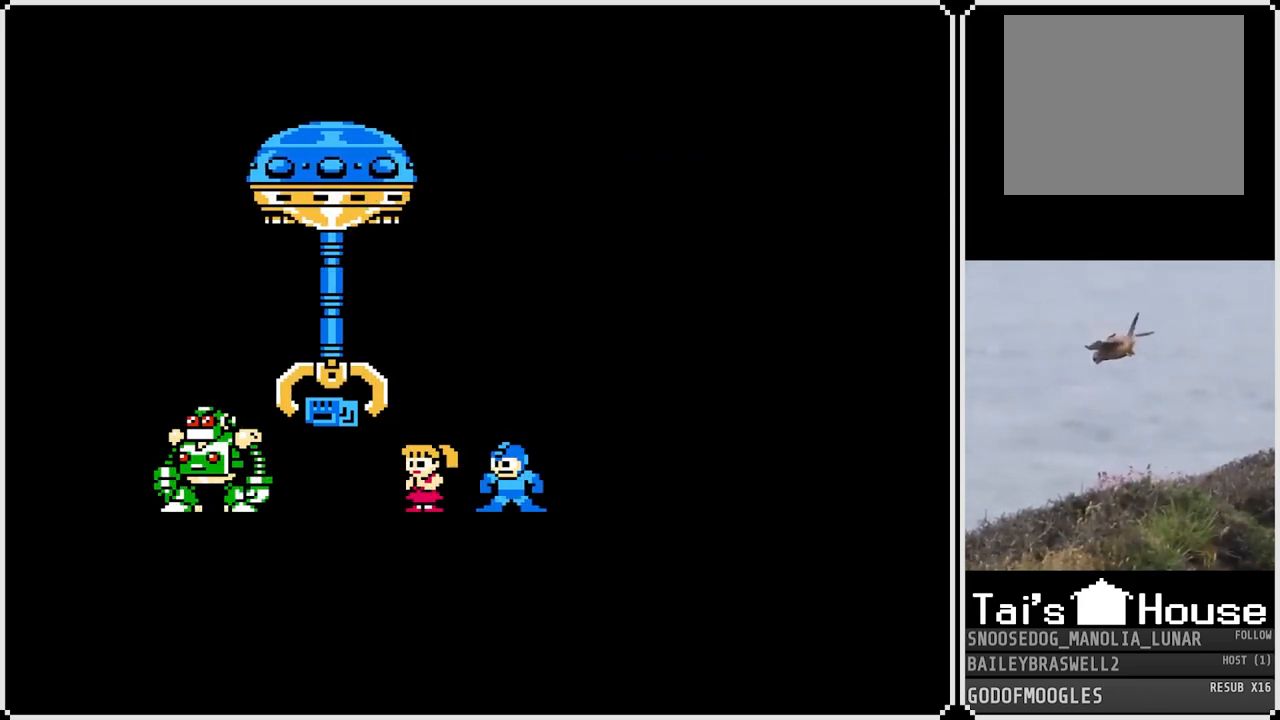
{"buttons": [], "left_stick": "center", "right_stick": "center", "events": [[100, "CROSS", "up"], [317, "CROSS", "down"], [433, "CROSS", "up"]]}
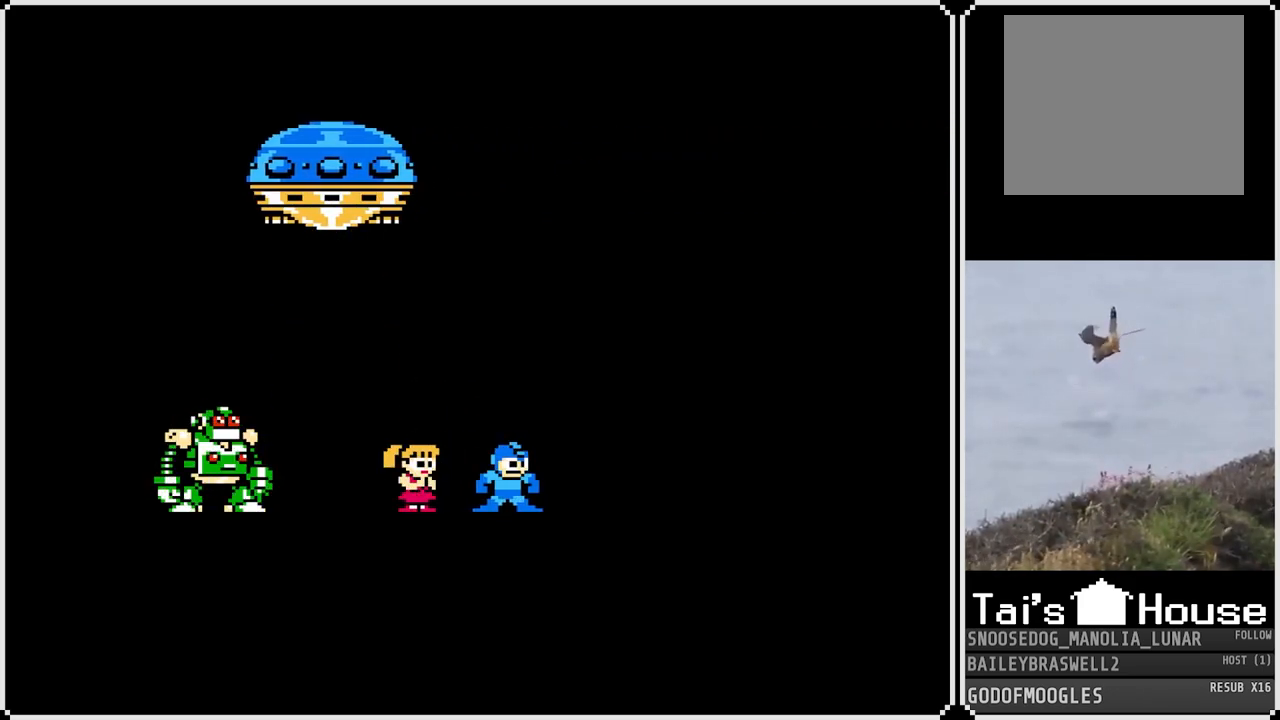
{"buttons": [], "left_stick": "center", "right_stick": "center", "events": []}
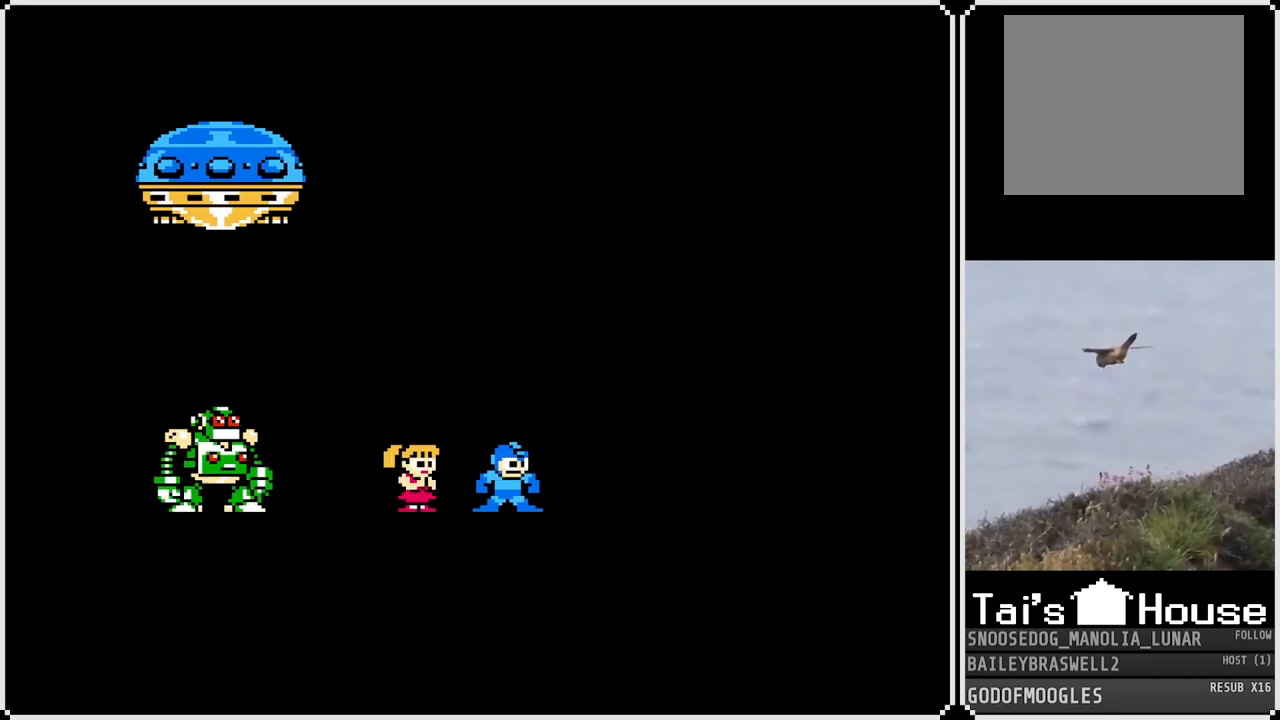
{"buttons": [], "left_stick": "center", "right_stick": "center", "events": [[417, "CROSS", "down"], [500, "CROSS", "up"]]}
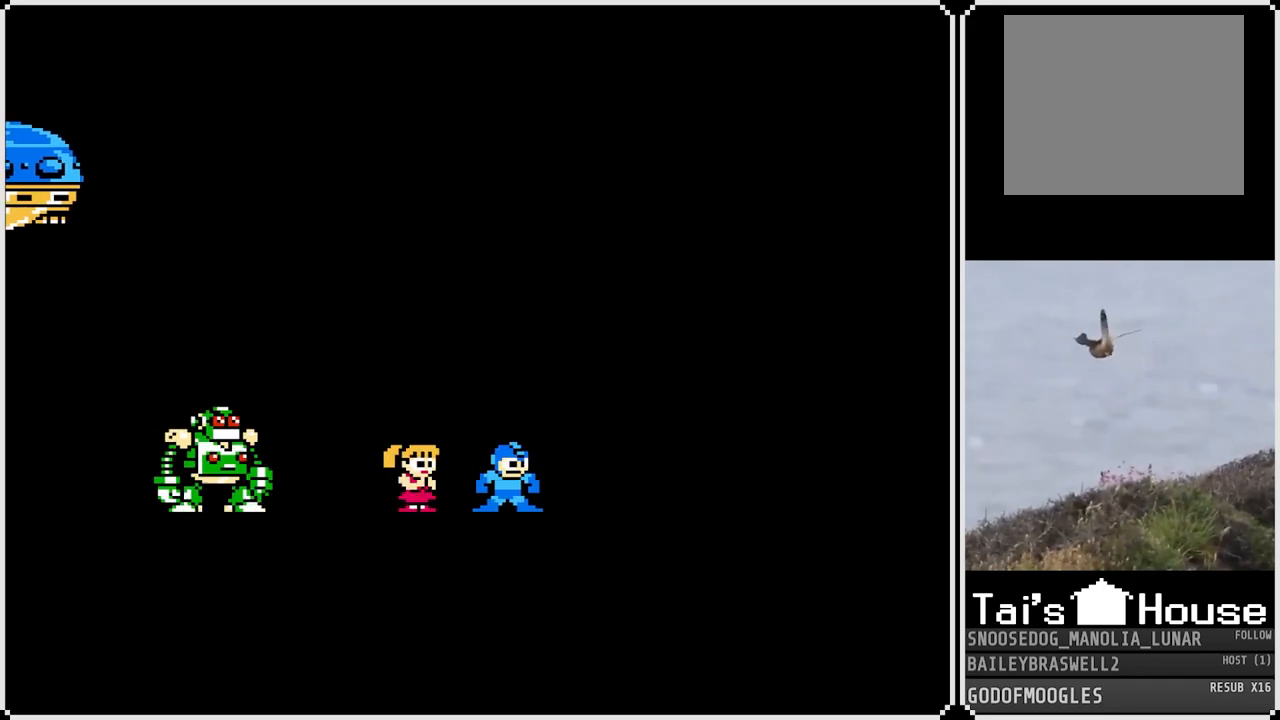
{"buttons": [], "left_stick": "center", "right_stick": "center", "events": [[184, "CROSS", "down"], [317, "CROSS", "up"]]}
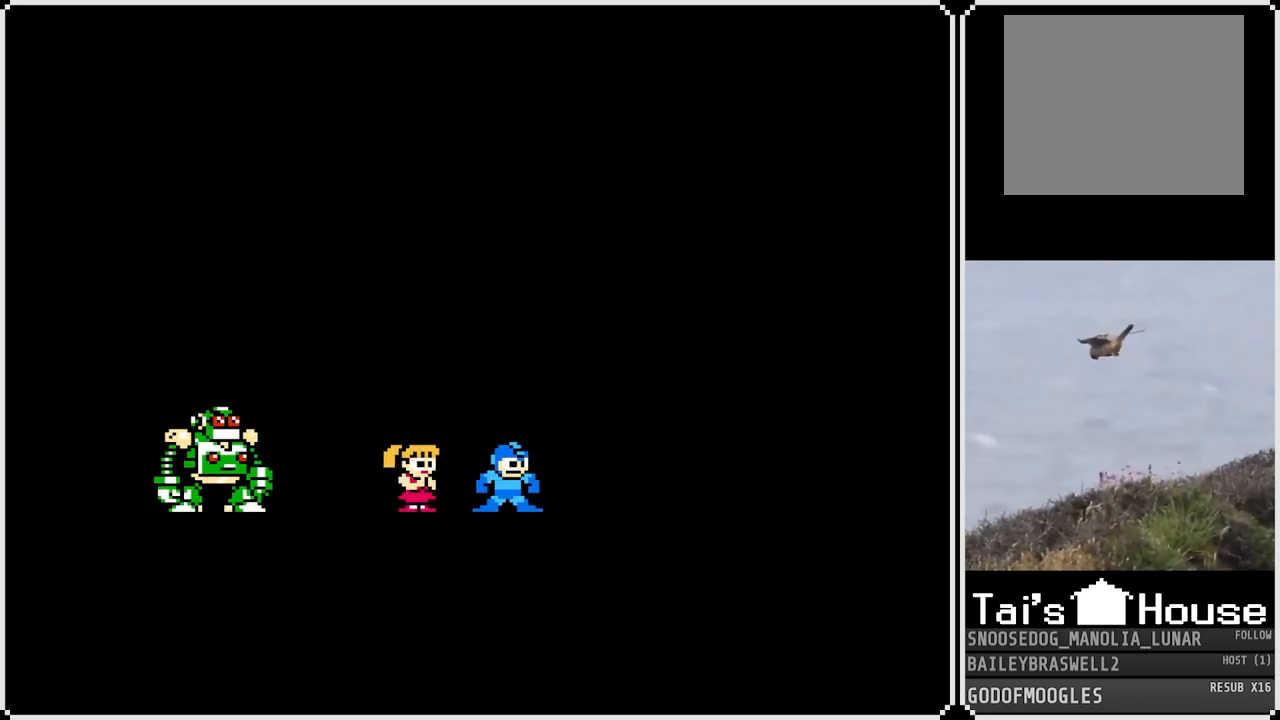
{"buttons": [], "left_stick": "center", "right_stick": "center", "events": [[66, "CROSS", "down"], [216, "CROSS", "up"]]}
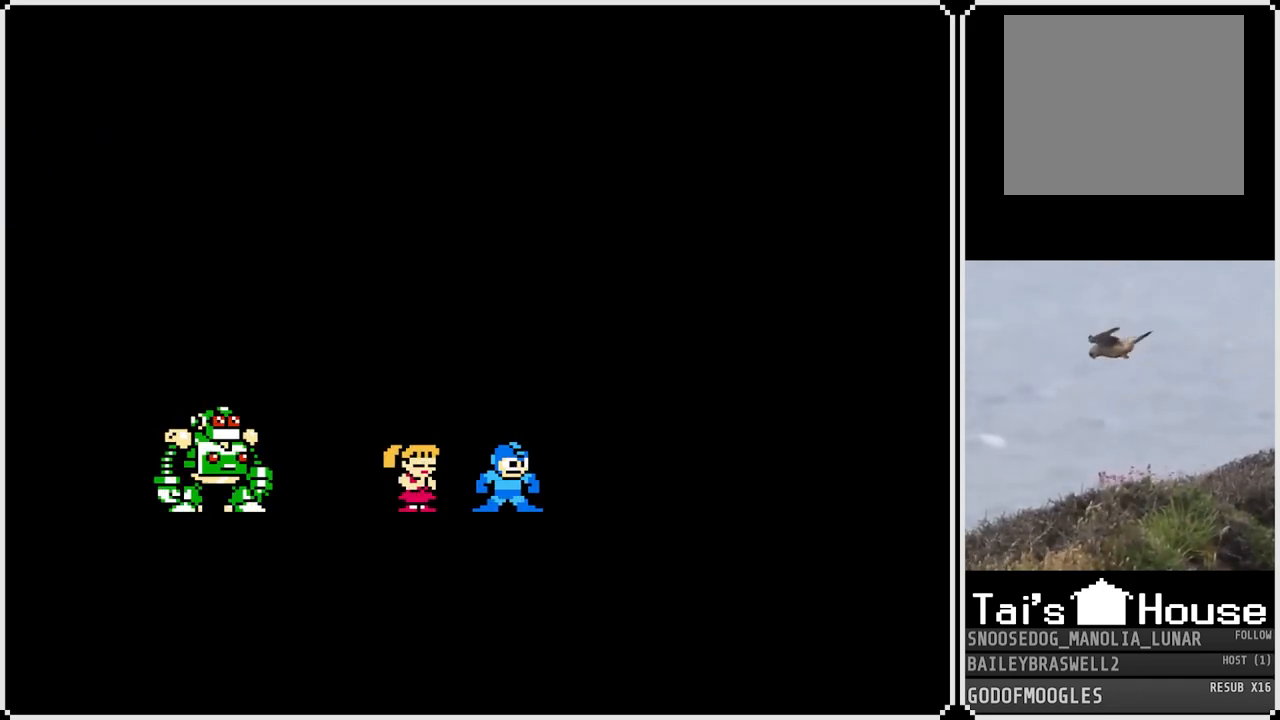
{"buttons": [], "left_stick": "center", "right_stick": "center", "events": [[267, "CROSS", "down"], [384, "CROSS", "up"]]}
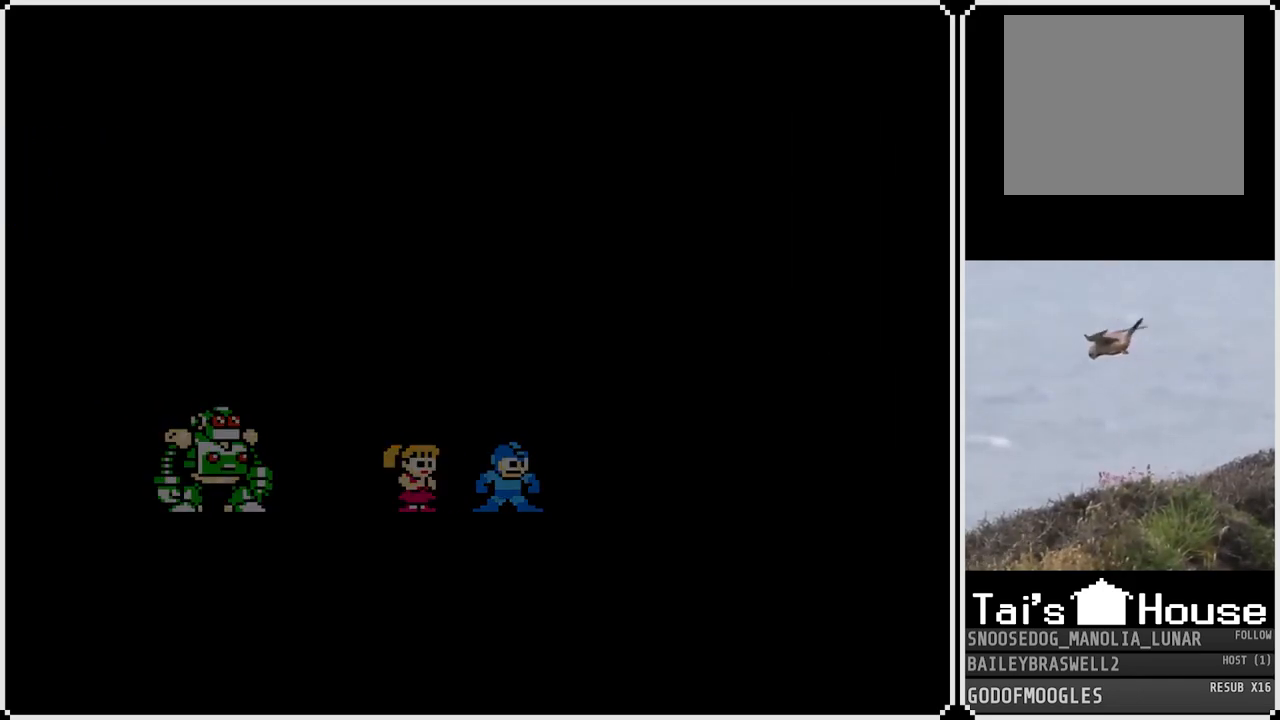
{"buttons": [], "left_stick": "center", "right_stick": "center", "events": [[283, "CROSS", "down"], [433, "CROSS", "up"]]}
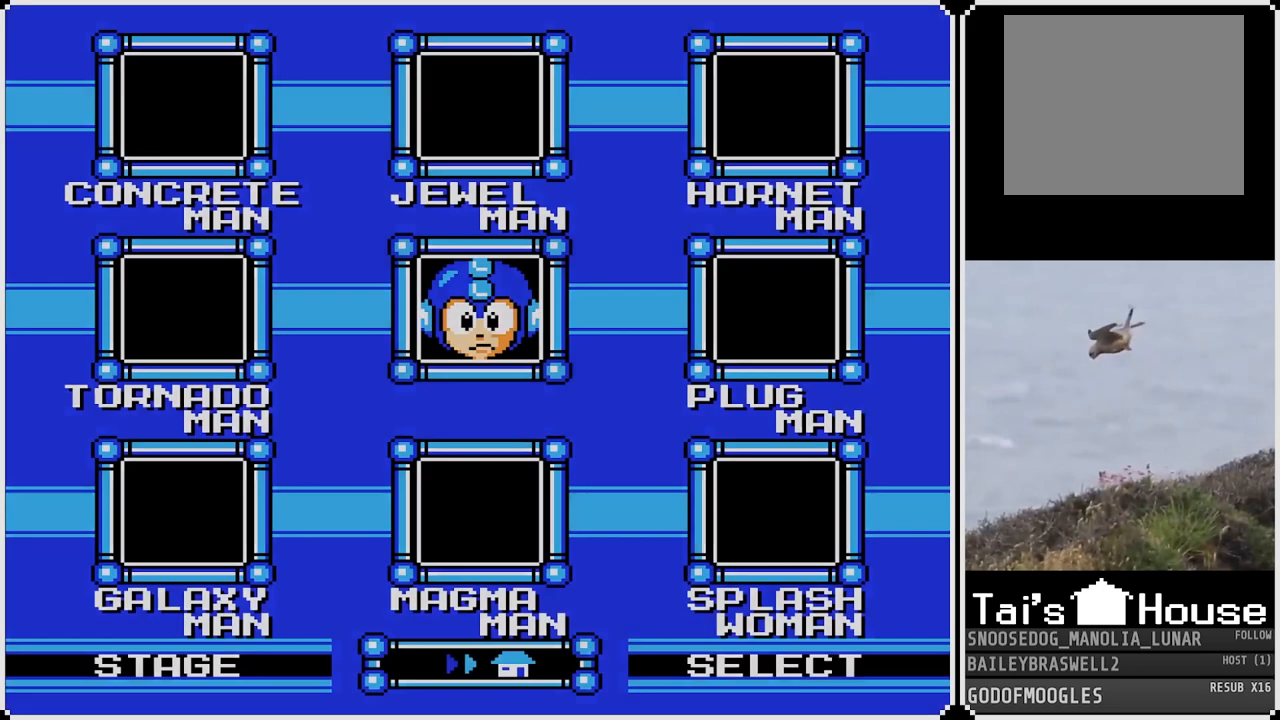
{"buttons": [], "left_stick": "center", "right_stick": "center", "events": []}